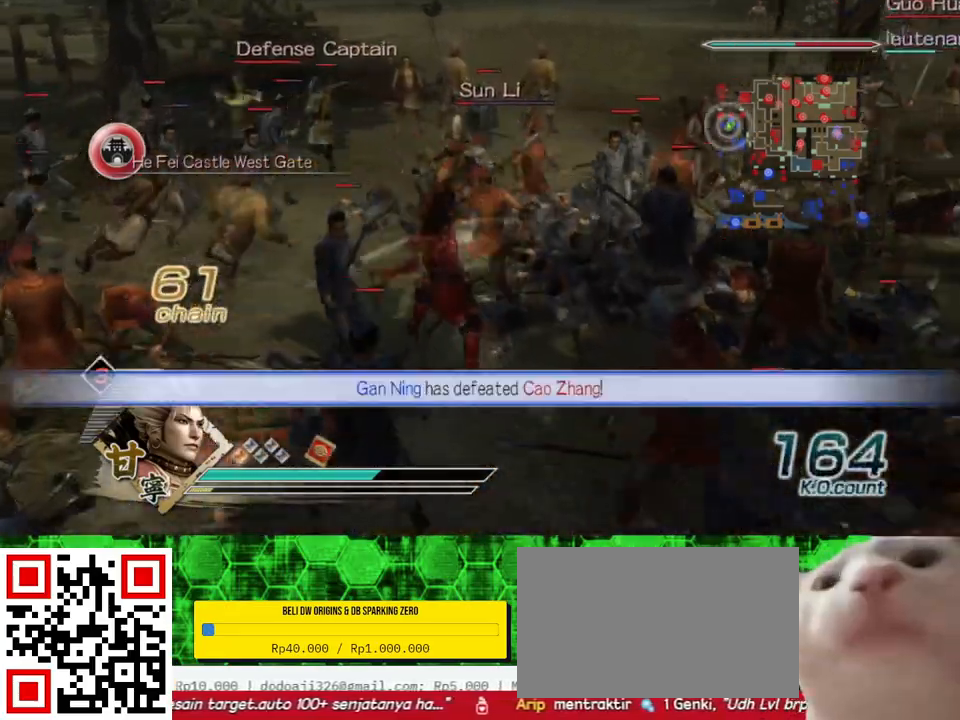
Gameplay with a controller (Xbox layout); each line is a JSON object with the inputs held at the frame after it. "events" lists button and stick changes between this image and that frame as [ms after this image, input, new state], when the widget could be followed in between. Not read: L3 R3 X.
{"buttons": [], "left_stick": "up", "right_stick": "center", "events": []}
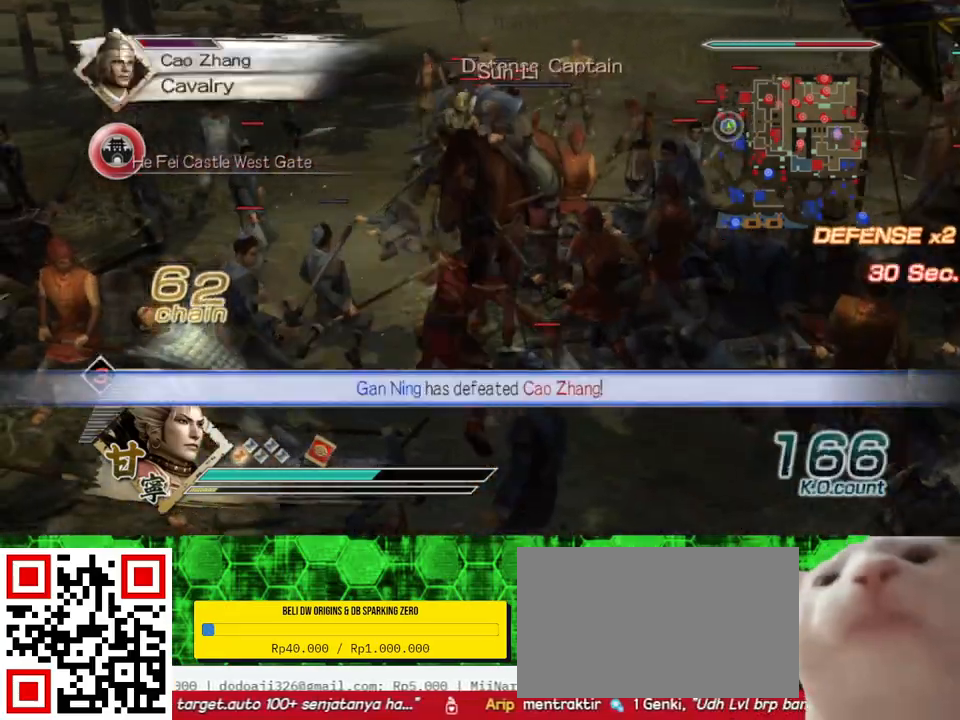
{"buttons": [], "left_stick": "up", "right_stick": "center", "events": []}
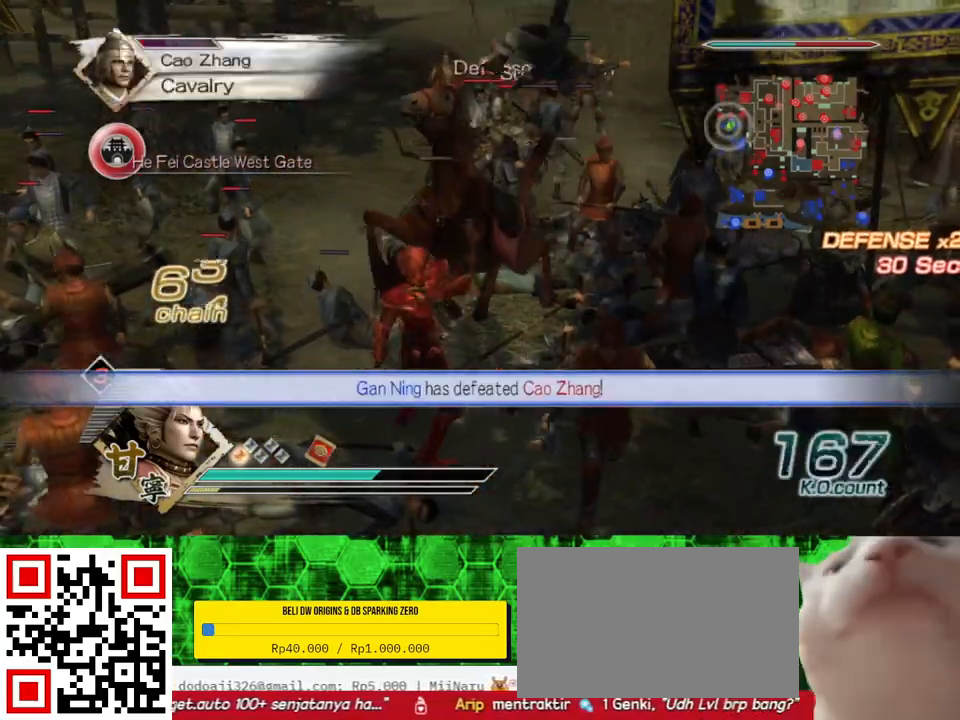
{"buttons": [], "left_stick": "up", "right_stick": "center", "events": []}
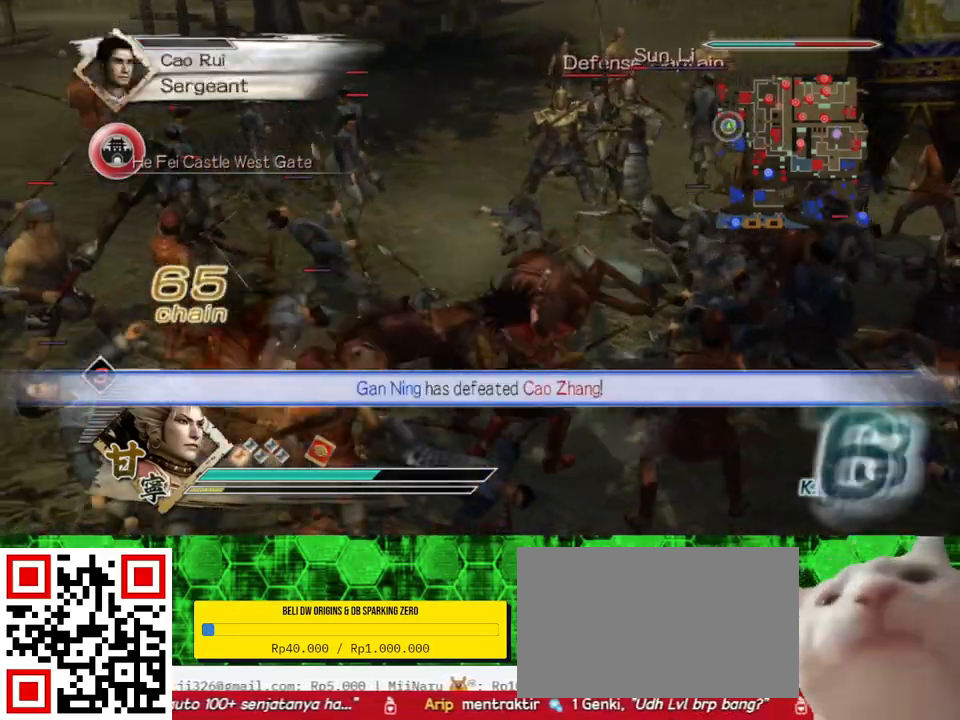
{"buttons": ["Y"], "left_stick": "up", "right_stick": "center", "events": [[200, "Y", "down"], [333, "Y", "up"], [417, "Y", "down"]]}
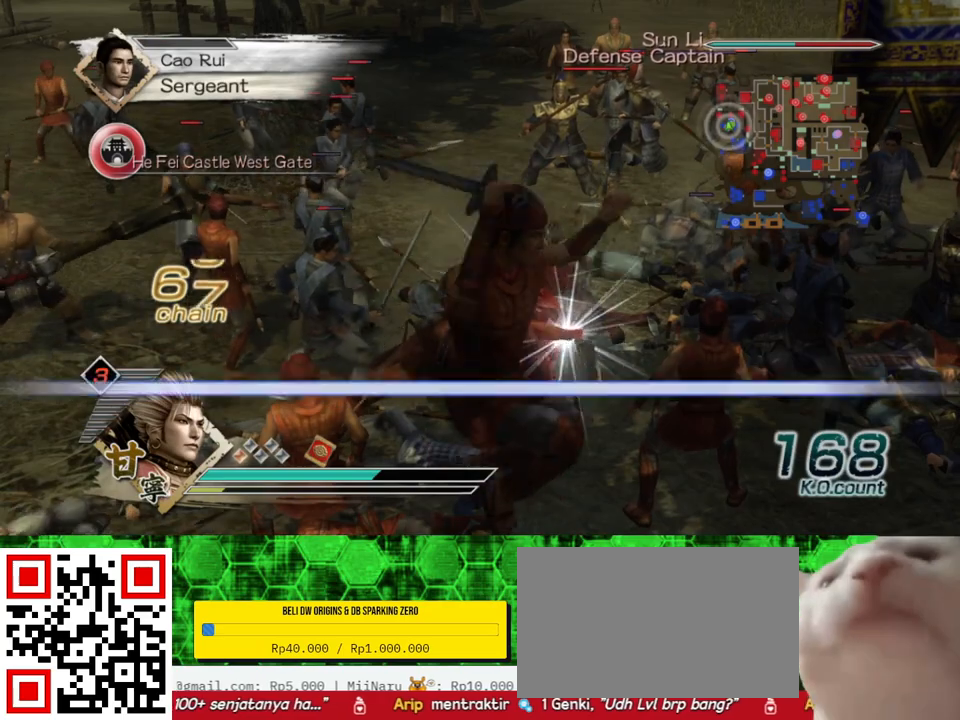
{"buttons": [], "left_stick": "up", "right_stick": "center", "events": [[50, "Y", "up"]]}
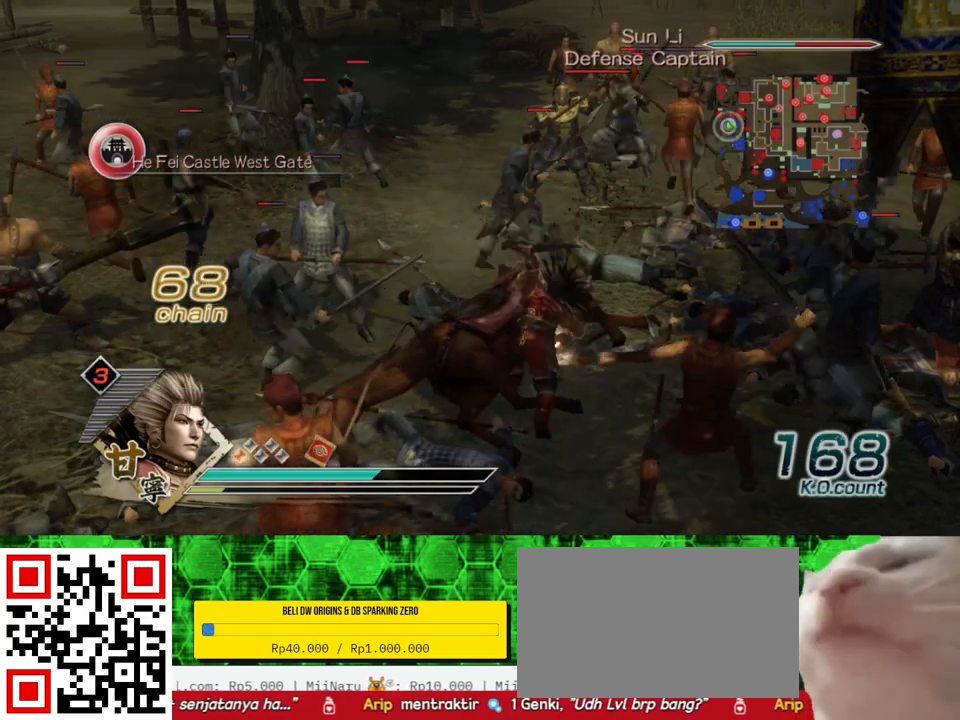
{"buttons": [], "left_stick": "up", "right_stick": "center", "events": [[317, "right_stick", "left"], [500, "right_stick", "center"]]}
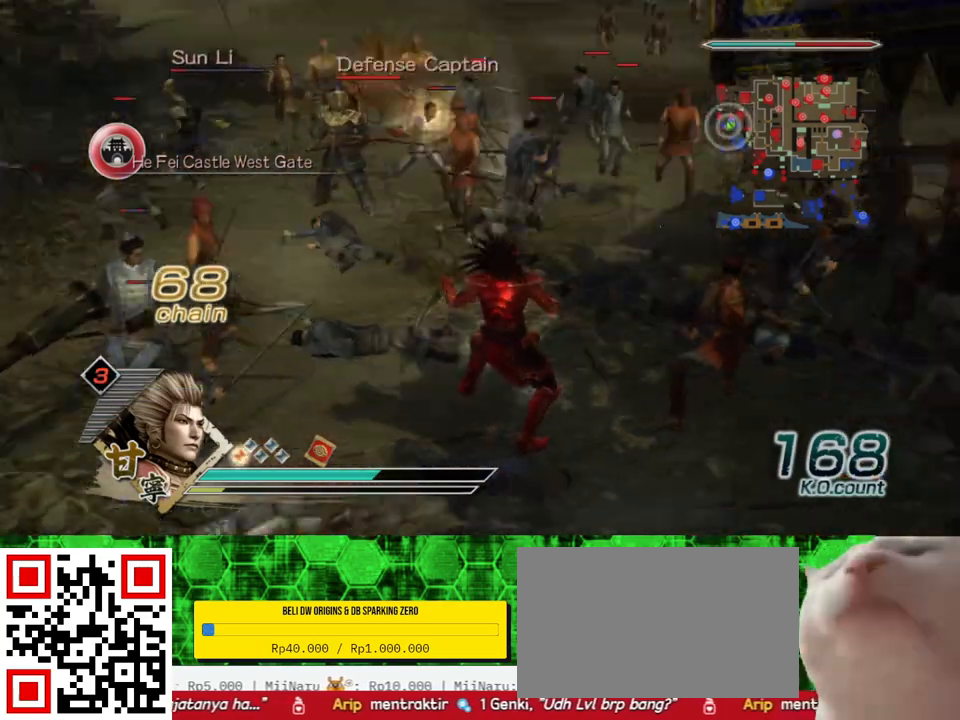
{"buttons": [], "left_stick": "up-left", "right_stick": "center", "events": [[133, "left_stick", "up-left"]]}
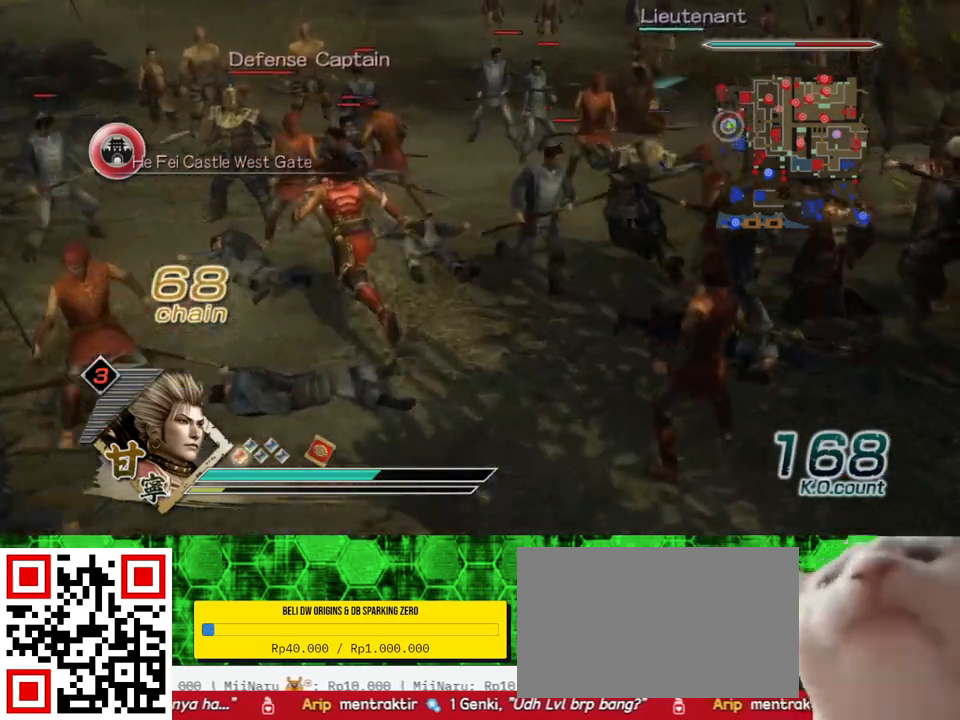
{"buttons": [], "left_stick": "left", "right_stick": "center", "events": [[117, "left_stick", "left"]]}
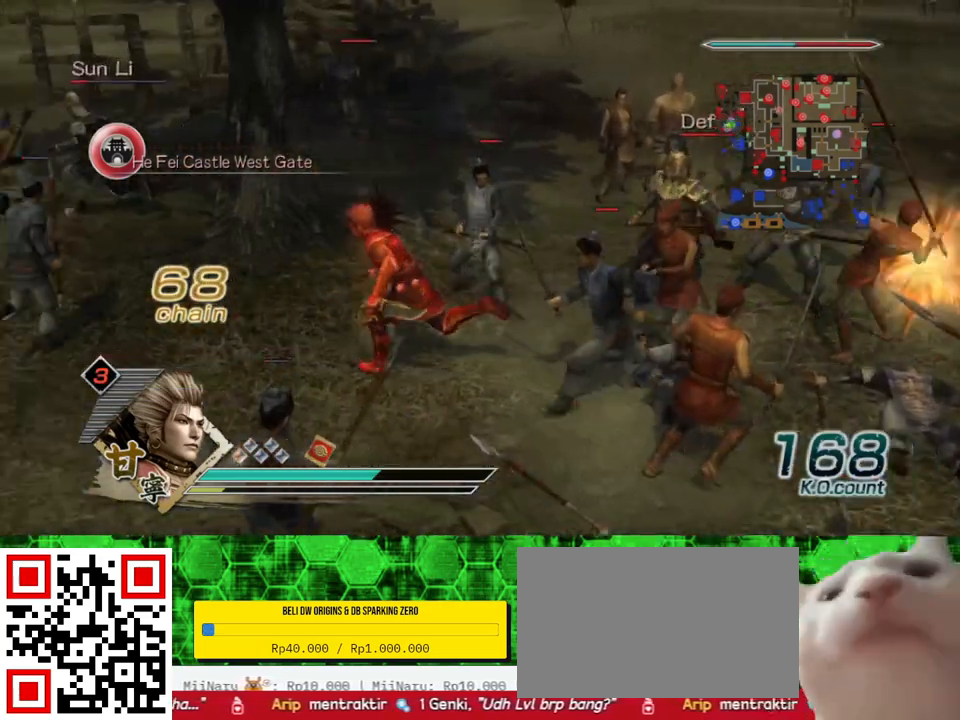
{"buttons": [], "left_stick": "up", "right_stick": "center", "events": [[133, "left_stick", "up-left"], [283, "left_stick", "up"]]}
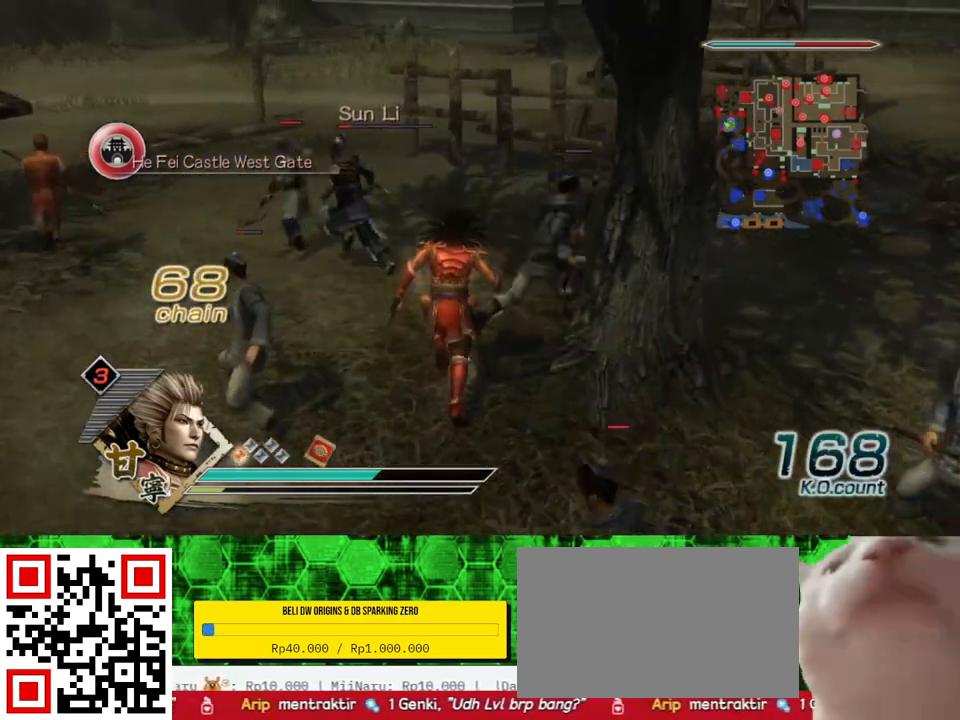
{"buttons": [], "left_stick": "up", "right_stick": "center", "events": [[150, "left_stick", "up-left"], [433, "left_stick", "up"]]}
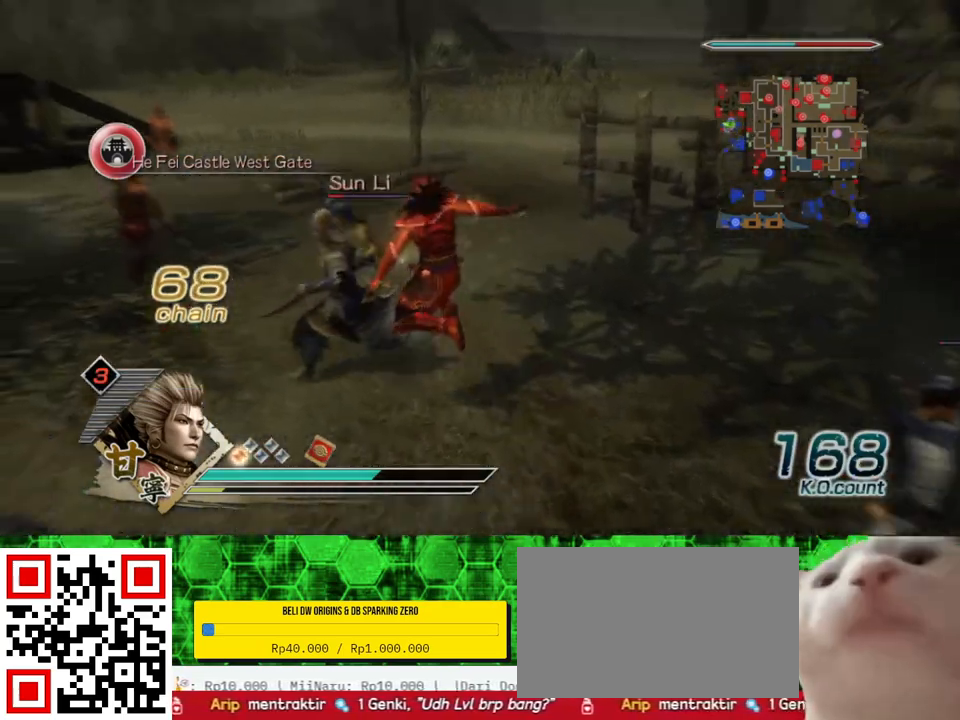
{"buttons": [], "left_stick": "down-left", "right_stick": "center", "events": [[217, "left_stick", "left"], [317, "left_stick", "down-left"]]}
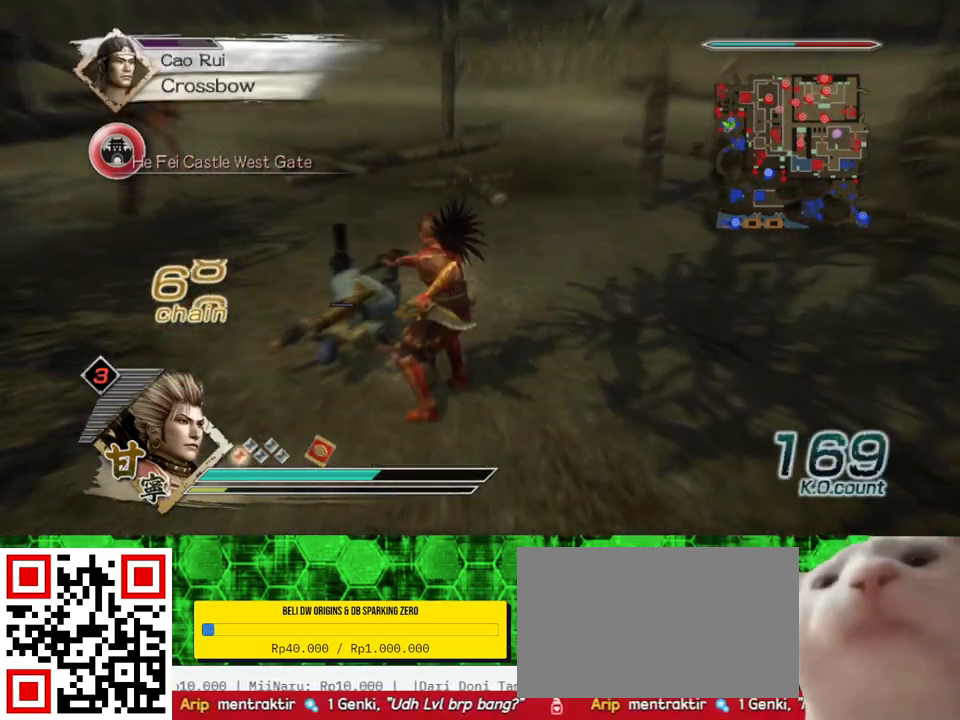
{"buttons": [], "left_stick": "left", "right_stick": "right", "events": [[167, "right_stick", "right"], [183, "left_stick", "left"]]}
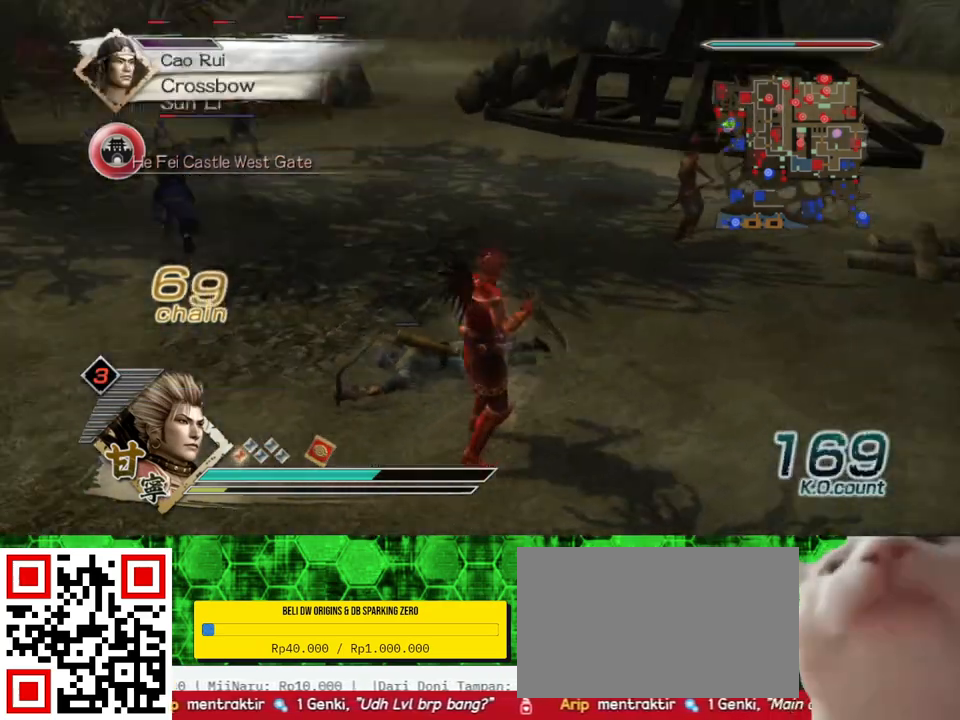
{"buttons": [], "left_stick": "up", "right_stick": "center", "events": [[50, "left_stick", "up-left"], [83, "right_stick", "center"], [217, "left_stick", "up"]]}
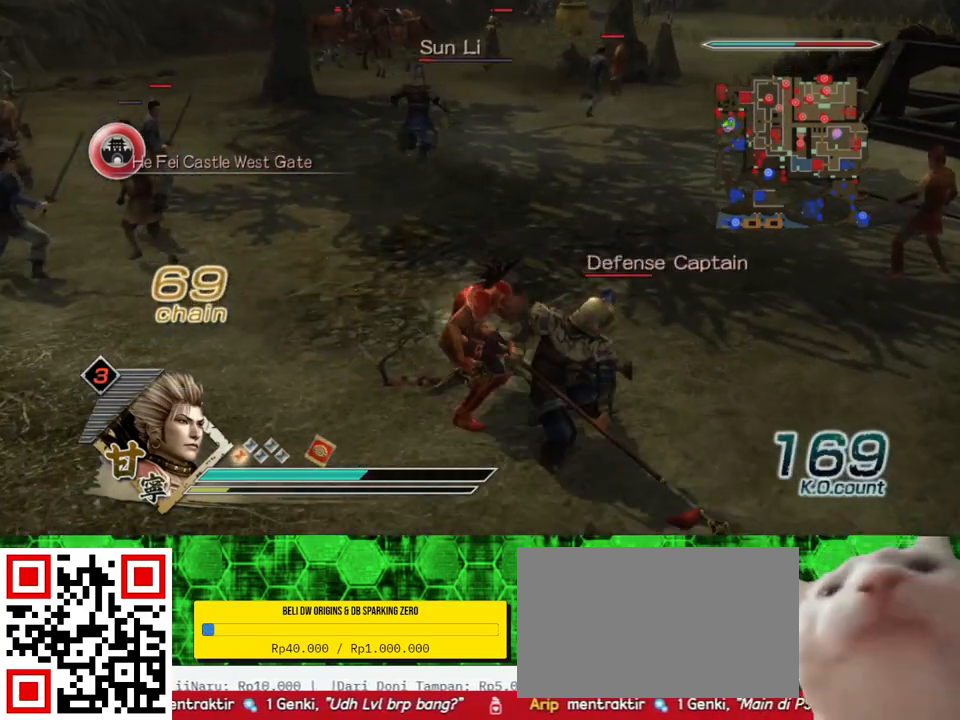
{"buttons": [], "left_stick": "left", "right_stick": "right", "events": [[233, "left_stick", "left"], [300, "right_stick", "right"]]}
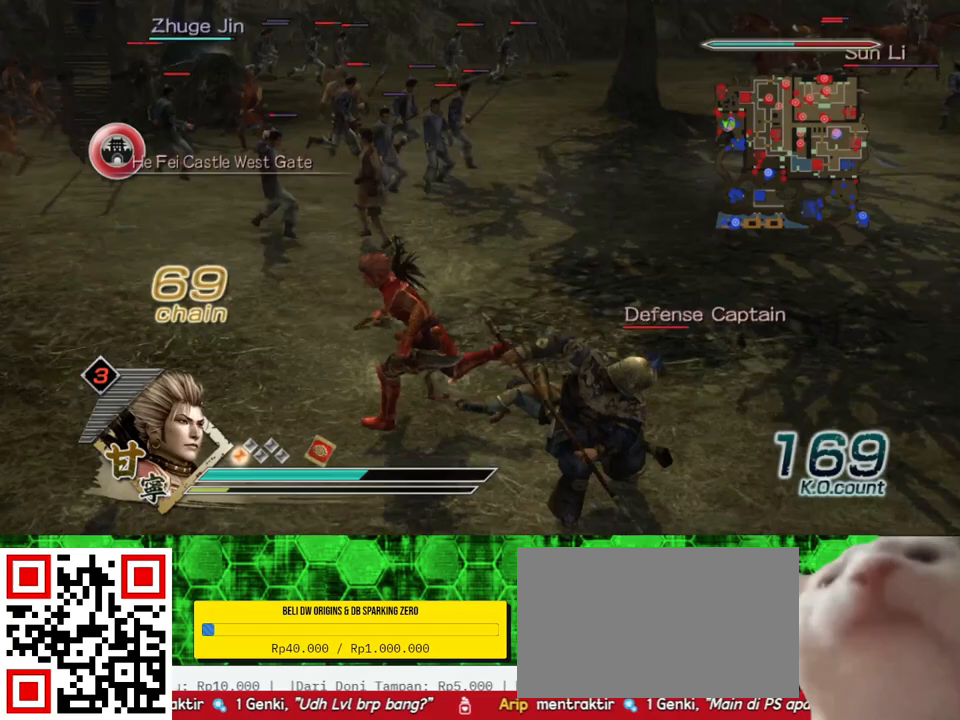
{"buttons": [], "left_stick": "right", "right_stick": "center", "events": [[17, "right_stick", "center"], [67, "left_stick", "down-right"], [500, "left_stick", "right"]]}
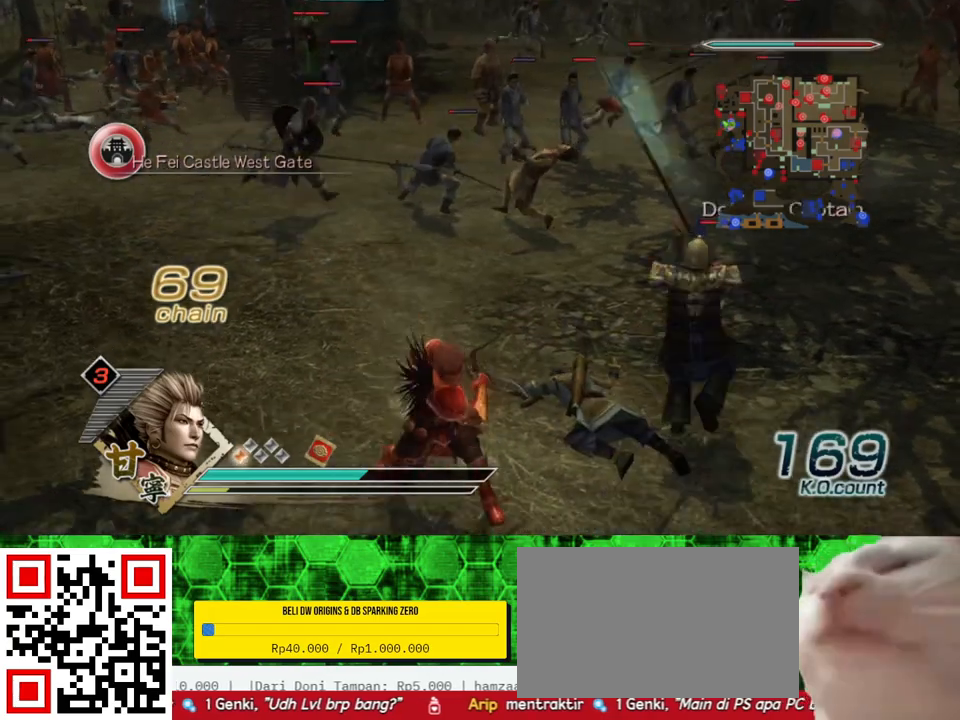
{"buttons": [], "left_stick": "up", "right_stick": "center", "events": [[217, "left_stick", "up"]]}
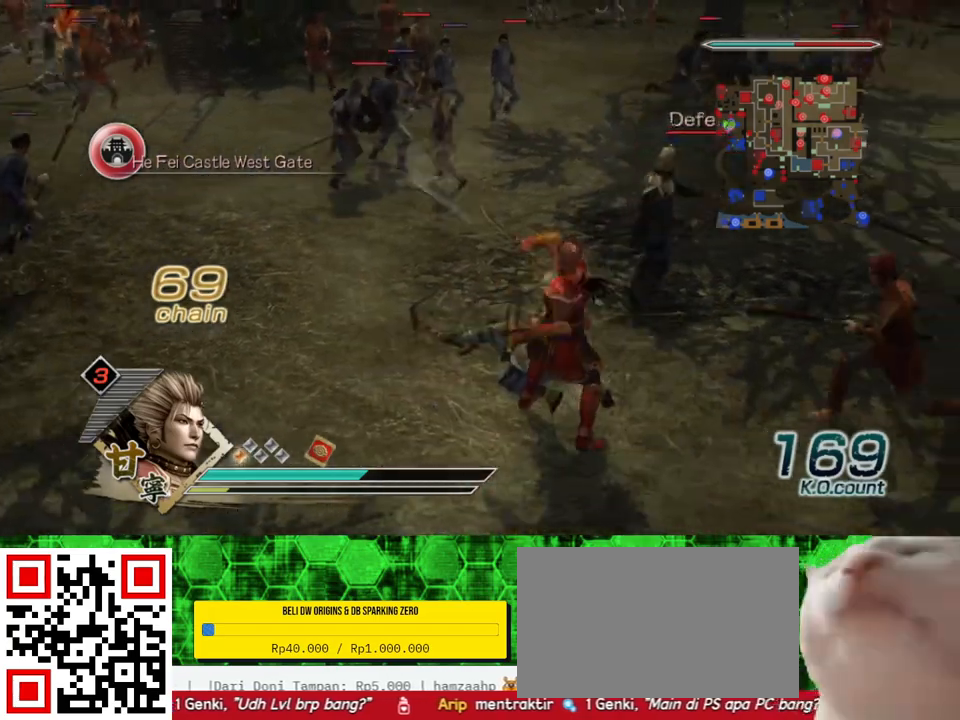
{"buttons": [], "left_stick": "up-left", "right_stick": "right", "events": [[150, "left_stick", "up-left"], [300, "right_stick", "right"]]}
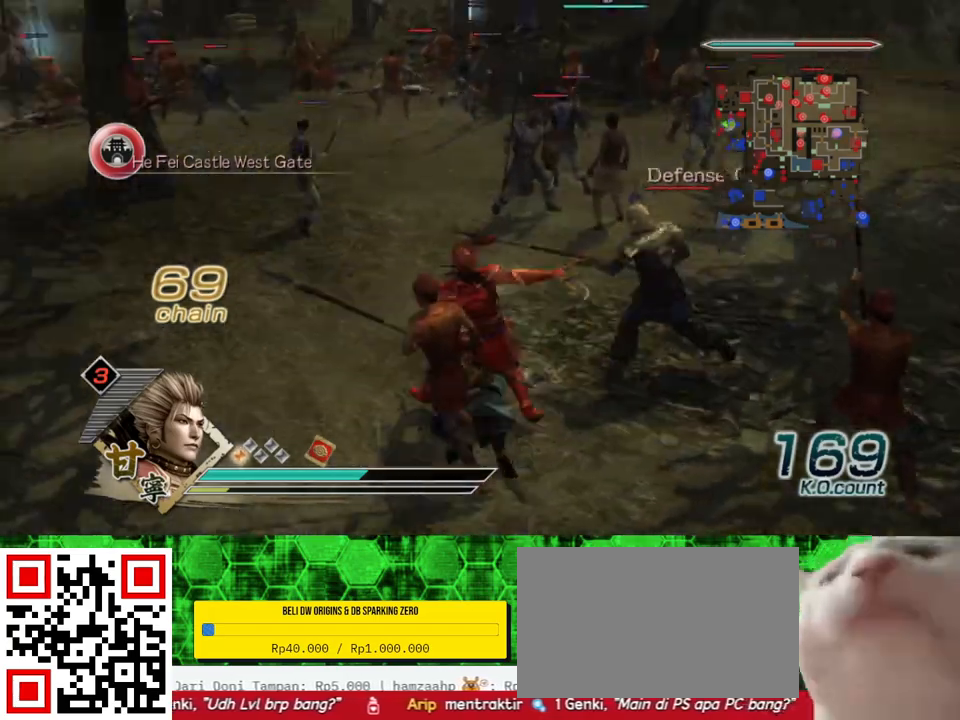
{"buttons": [], "left_stick": "up", "right_stick": "center", "events": [[33, "left_stick", "up"], [100, "right_stick", "center"]]}
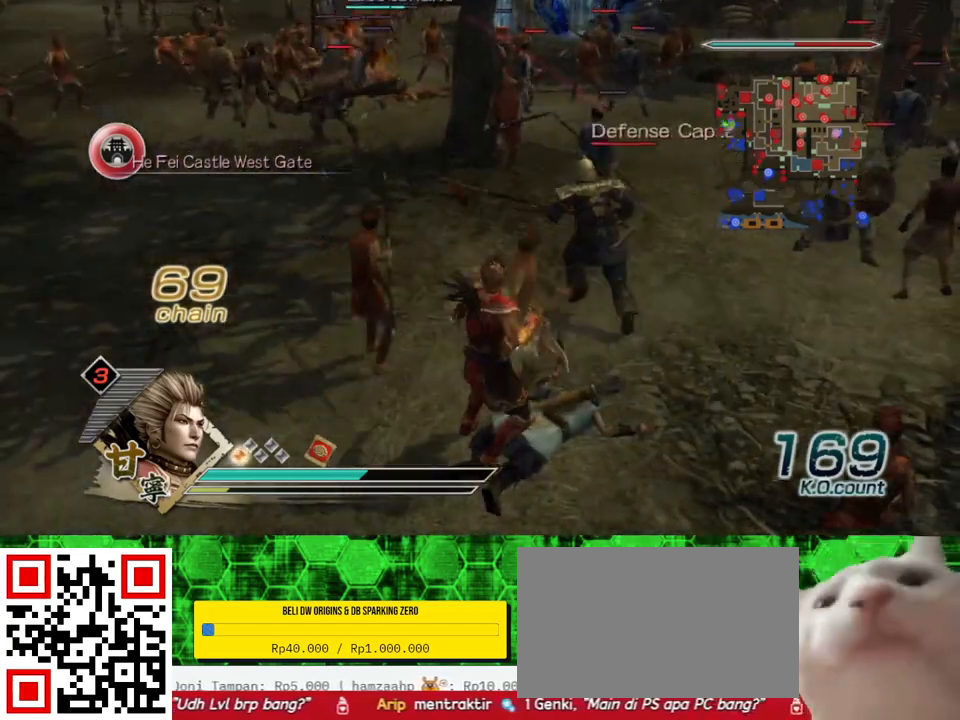
{"buttons": [], "left_stick": "up", "right_stick": "center", "events": []}
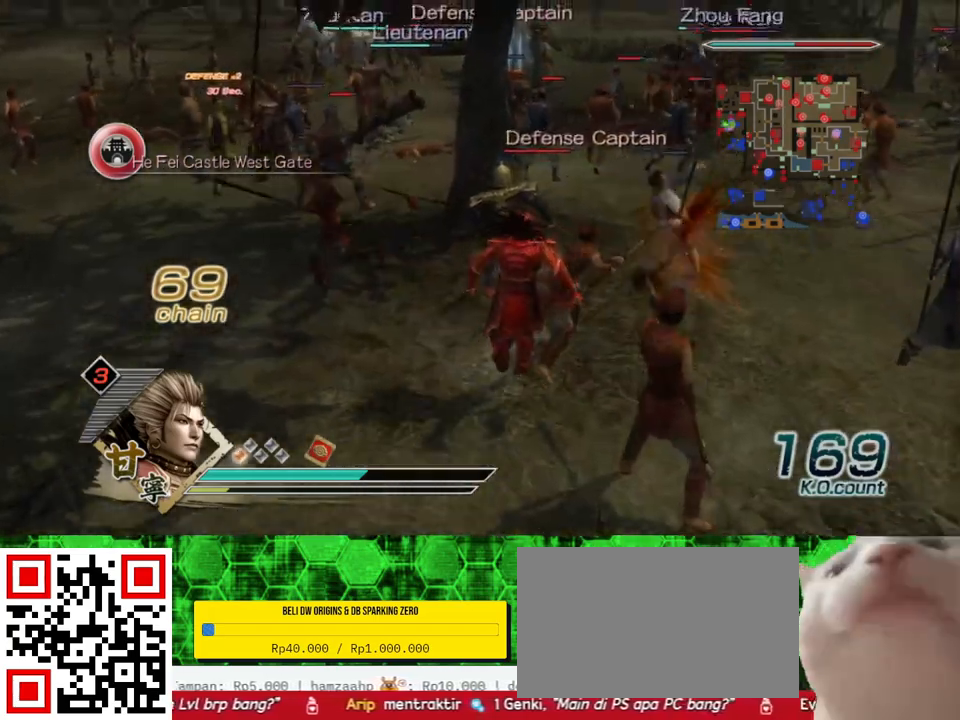
{"buttons": [], "left_stick": "up", "right_stick": "center", "events": []}
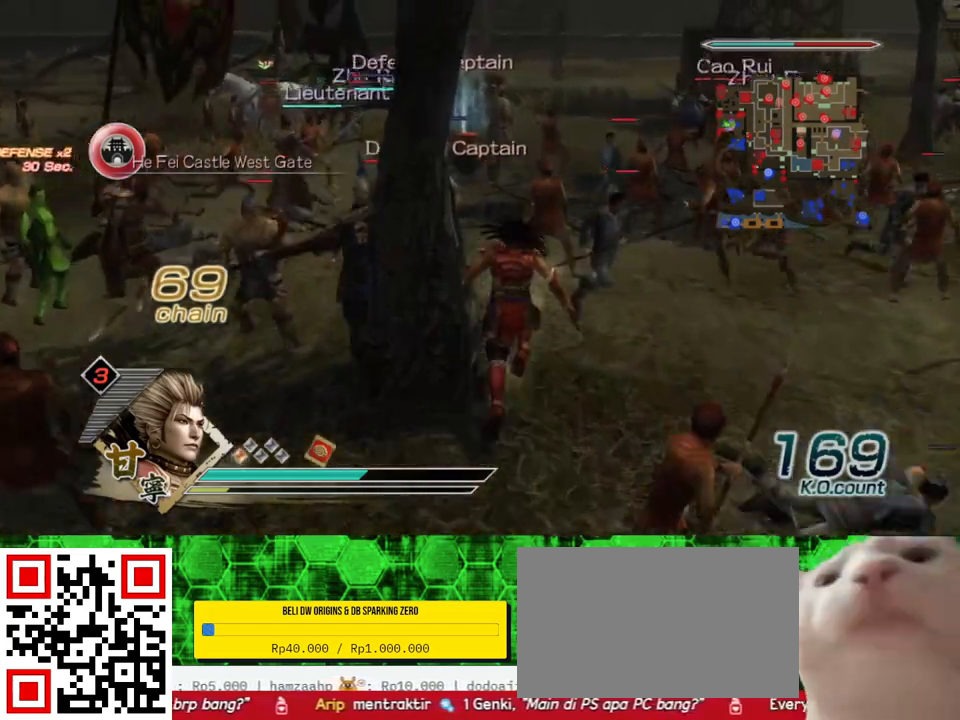
{"buttons": [], "left_stick": "up", "right_stick": "center", "events": []}
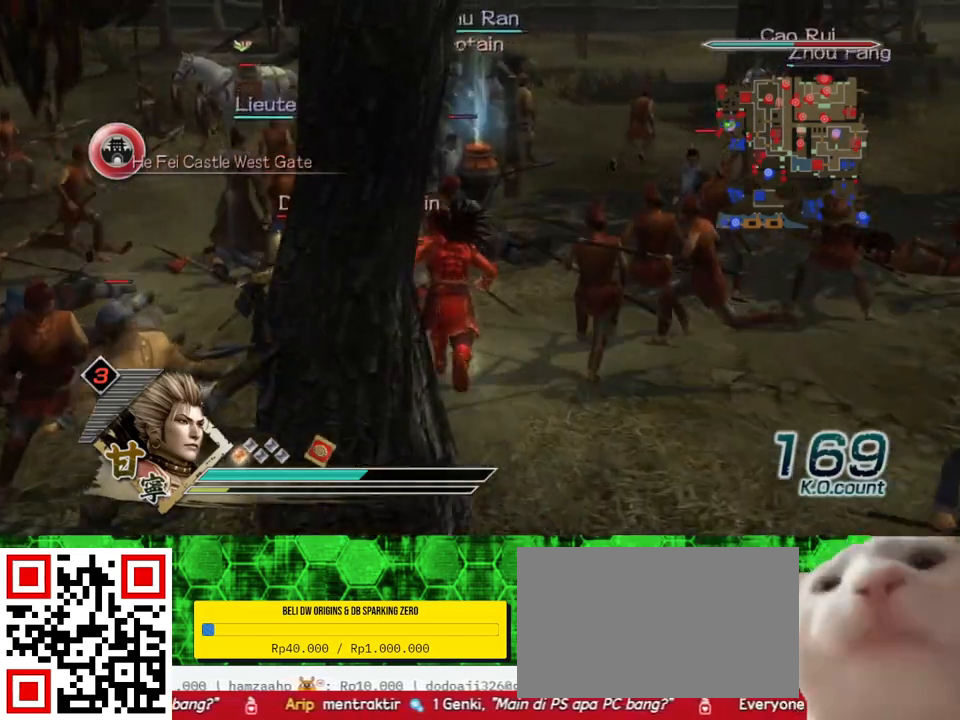
{"buttons": [], "left_stick": "up", "right_stick": "center", "events": []}
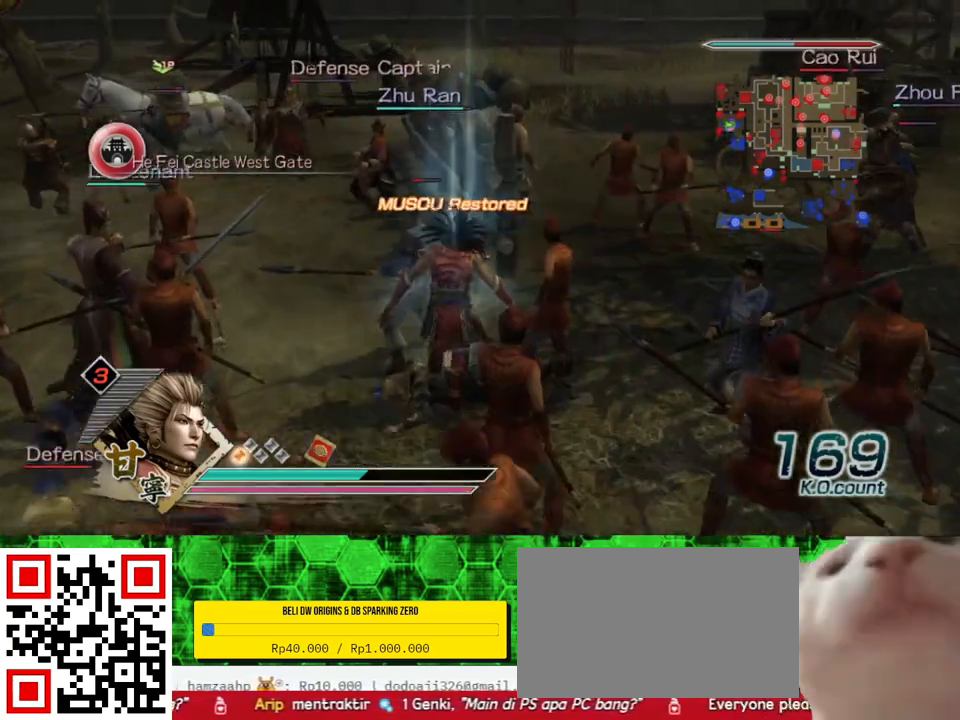
{"buttons": [], "left_stick": "up", "right_stick": "center", "events": [[100, "left_stick", "up-right"], [183, "right_stick", "left"], [433, "left_stick", "up"], [450, "right_stick", "center"]]}
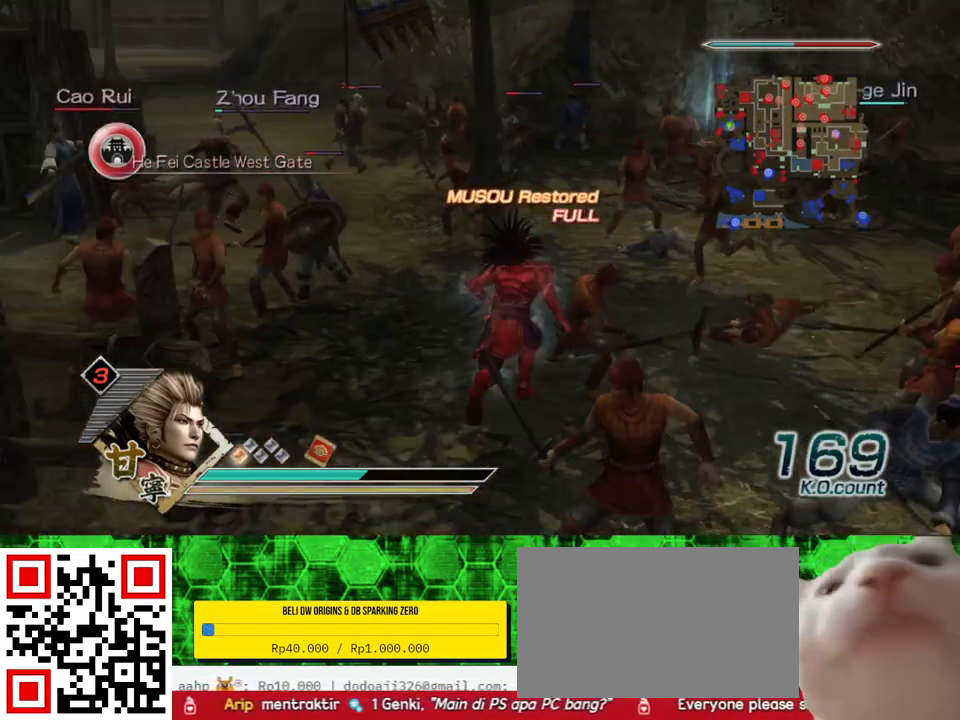
{"buttons": [], "left_stick": "left", "right_stick": "center", "events": [[267, "left_stick", "up-left"], [450, "left_stick", "left"]]}
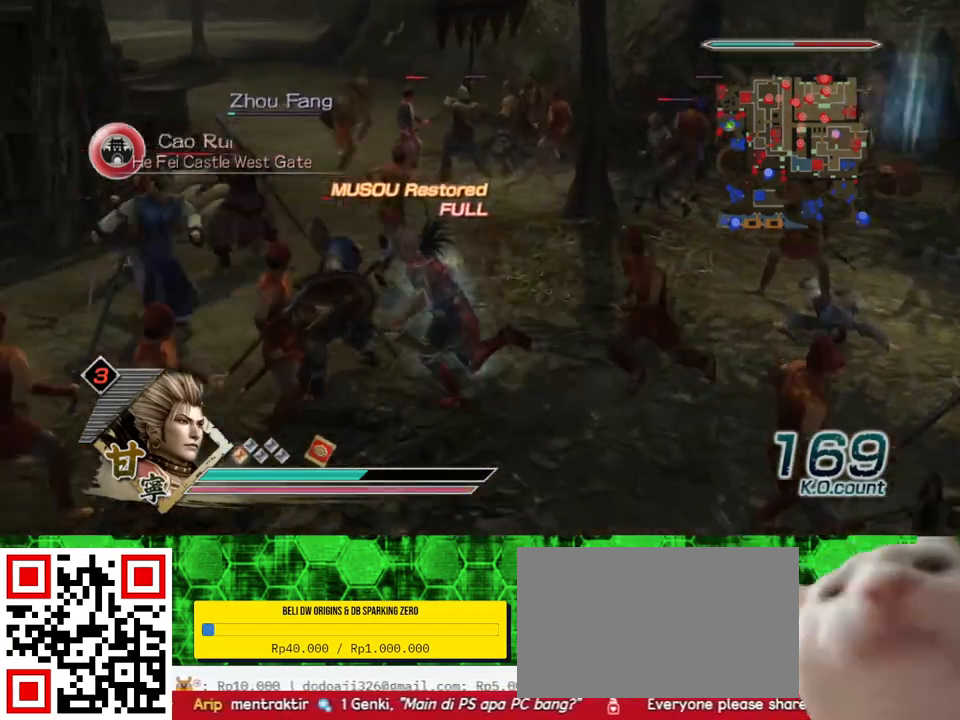
{"buttons": [], "left_stick": "center", "right_stick": "center", "events": [[350, "left_stick", "center"]]}
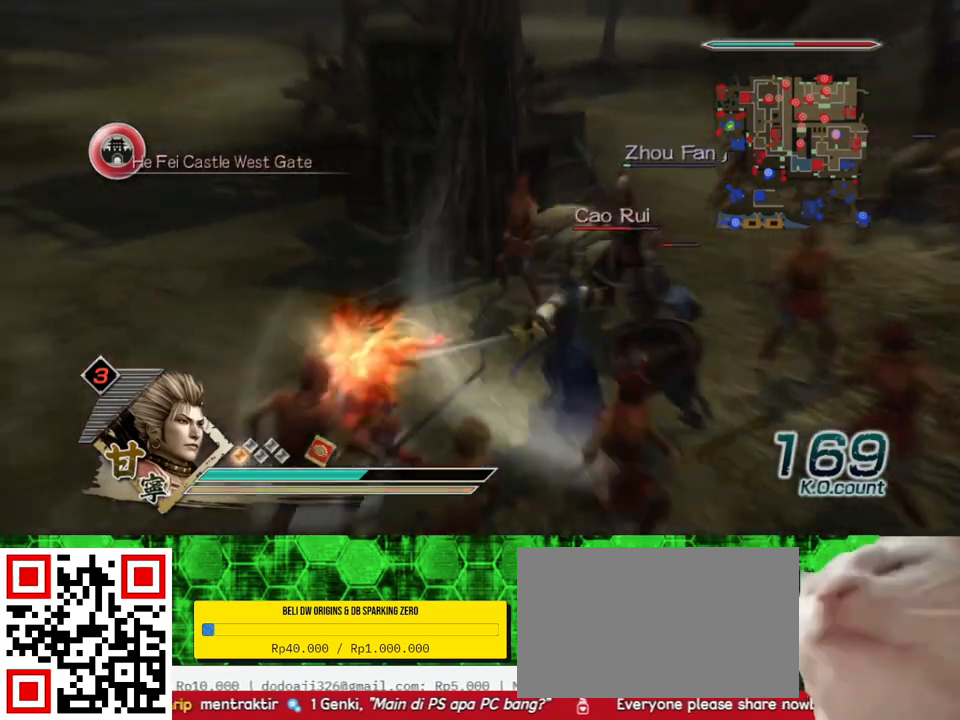
{"buttons": [], "left_stick": "down-right", "right_stick": "center", "events": [[50, "left_stick", "right"], [317, "left_stick", "down-right"]]}
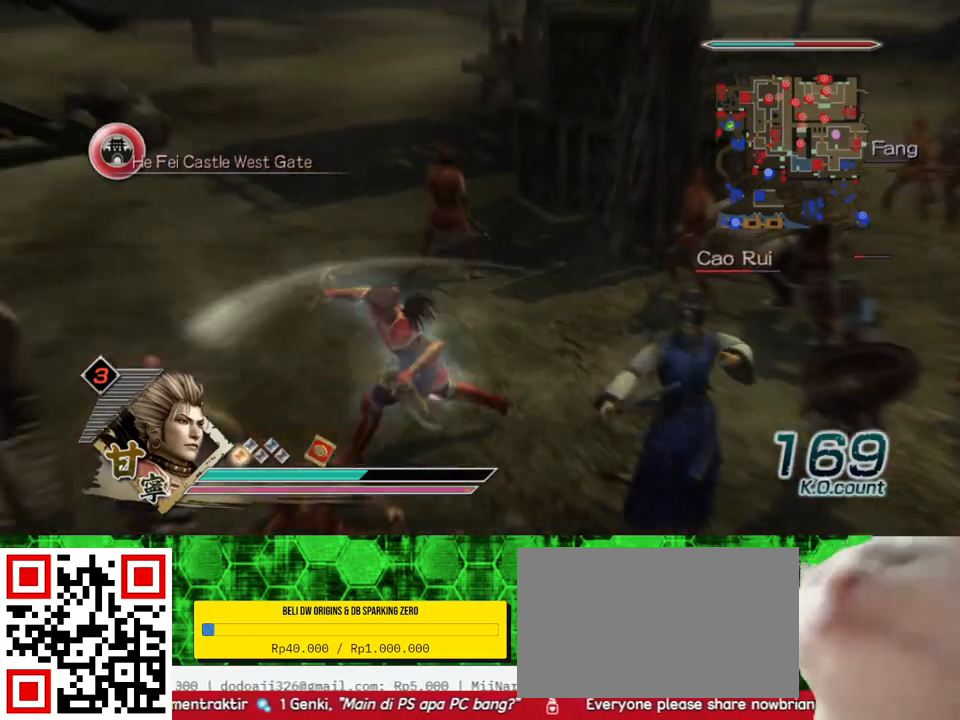
{"buttons": [], "left_stick": "right", "right_stick": "center", "events": [[400, "left_stick", "right"]]}
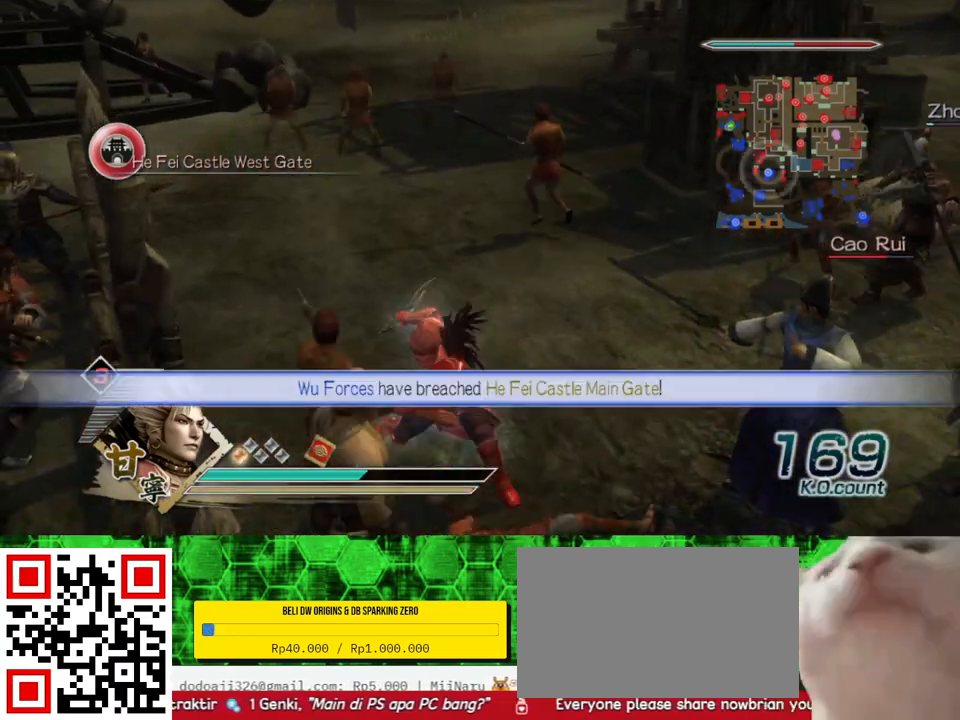
{"buttons": [], "left_stick": "right", "right_stick": "center", "events": []}
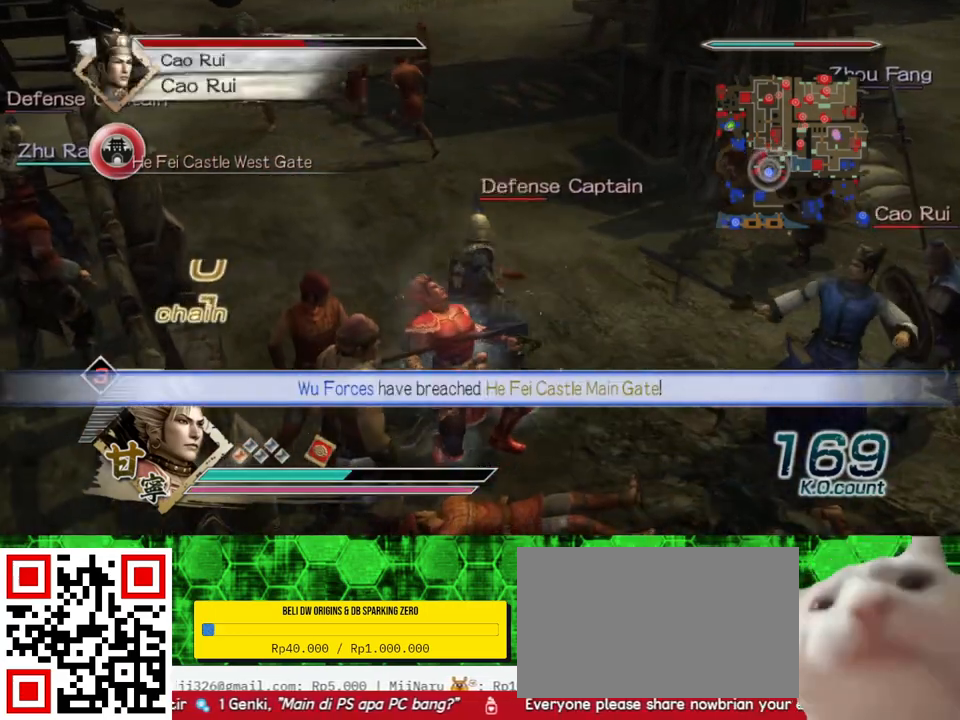
{"buttons": [], "left_stick": "right", "right_stick": "center", "events": [[17, "left_stick", "up-right"], [267, "left_stick", "right"]]}
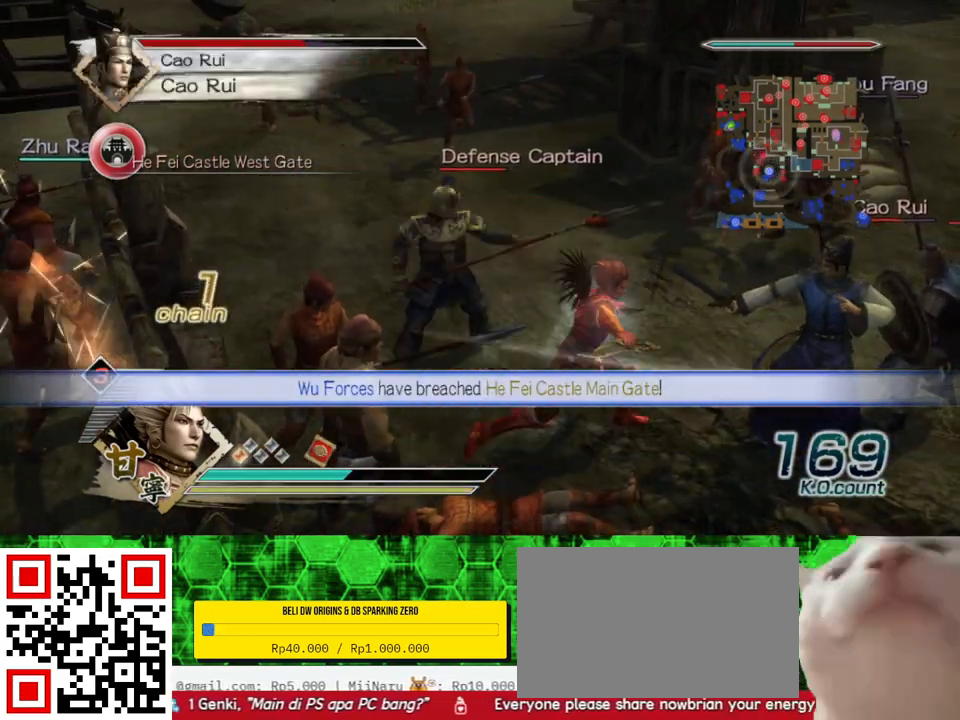
{"buttons": [], "left_stick": "right", "right_stick": "center", "events": []}